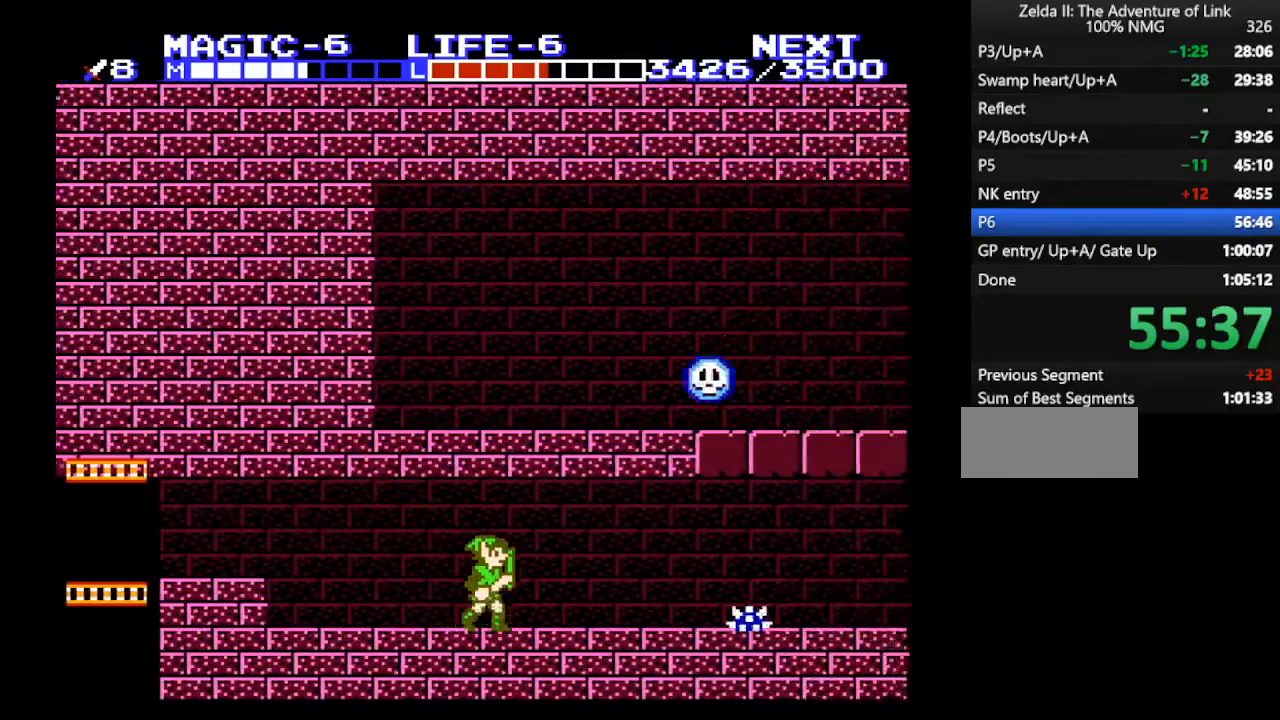
Gameplay with a controller (Nintendo layout); each line is a JSON object with the inputs held at the frame after it. "events" lists button and stick changes between this image and that frame as [ms after this image, input, new state], when the widget could be followed in between. Not read: L3 R3.
{"buttons": ["A", "DPAD_RIGHT"], "events": [[500, "A", "down"]]}
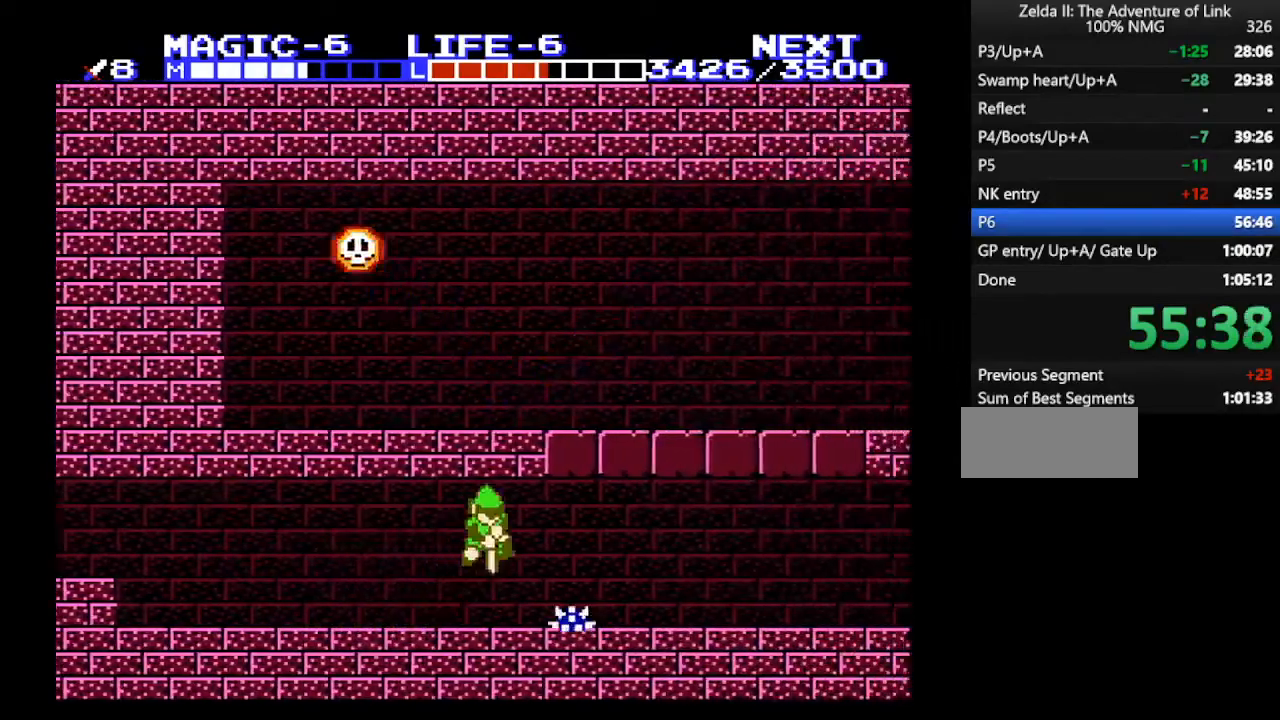
{"buttons": ["A", "DPAD_RIGHT"], "events": [[33, "DPAD_DOWN", "down"], [33, "DPAD_RIGHT", "up"], [467, "DPAD_DOWN", "up"], [467, "DPAD_RIGHT", "down"]]}
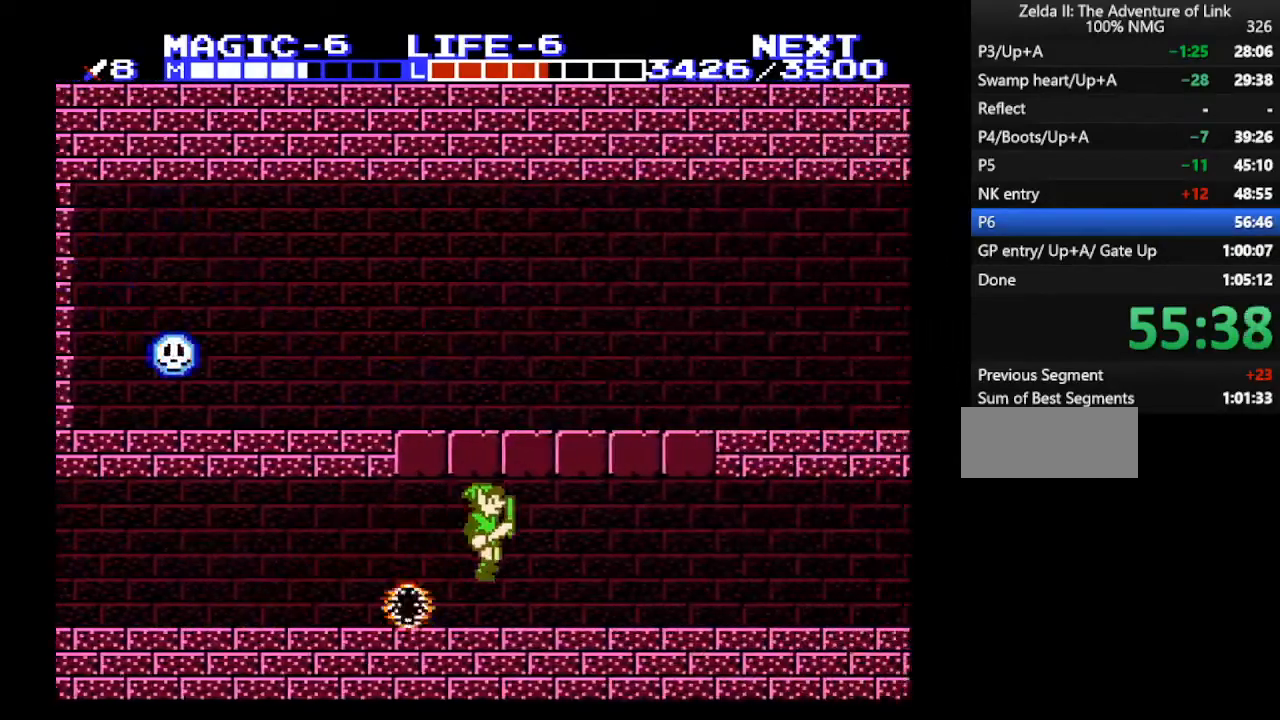
{"buttons": ["DPAD_RIGHT"], "events": [[100, "A", "up"]]}
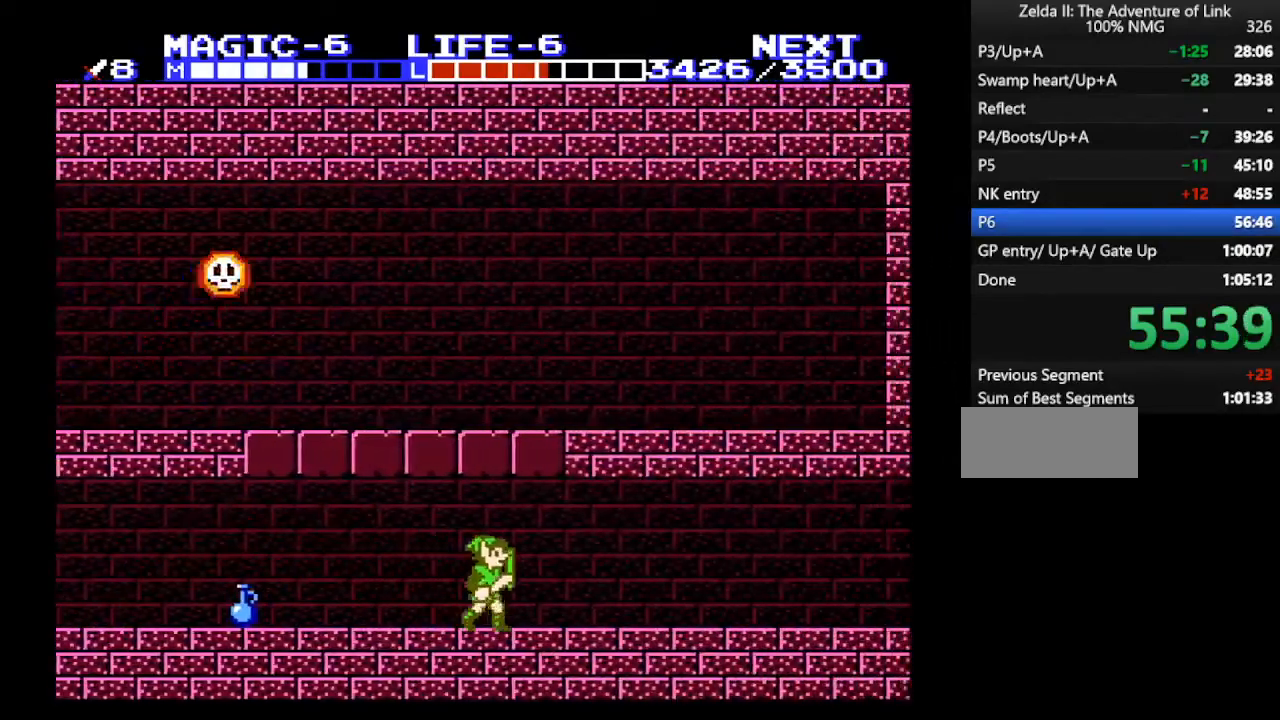
{"buttons": ["DPAD_RIGHT"], "events": [[200, "A", "down"], [200, "DPAD_UP", "down"], [333, "DPAD_UP", "up"], [367, "A", "up"]]}
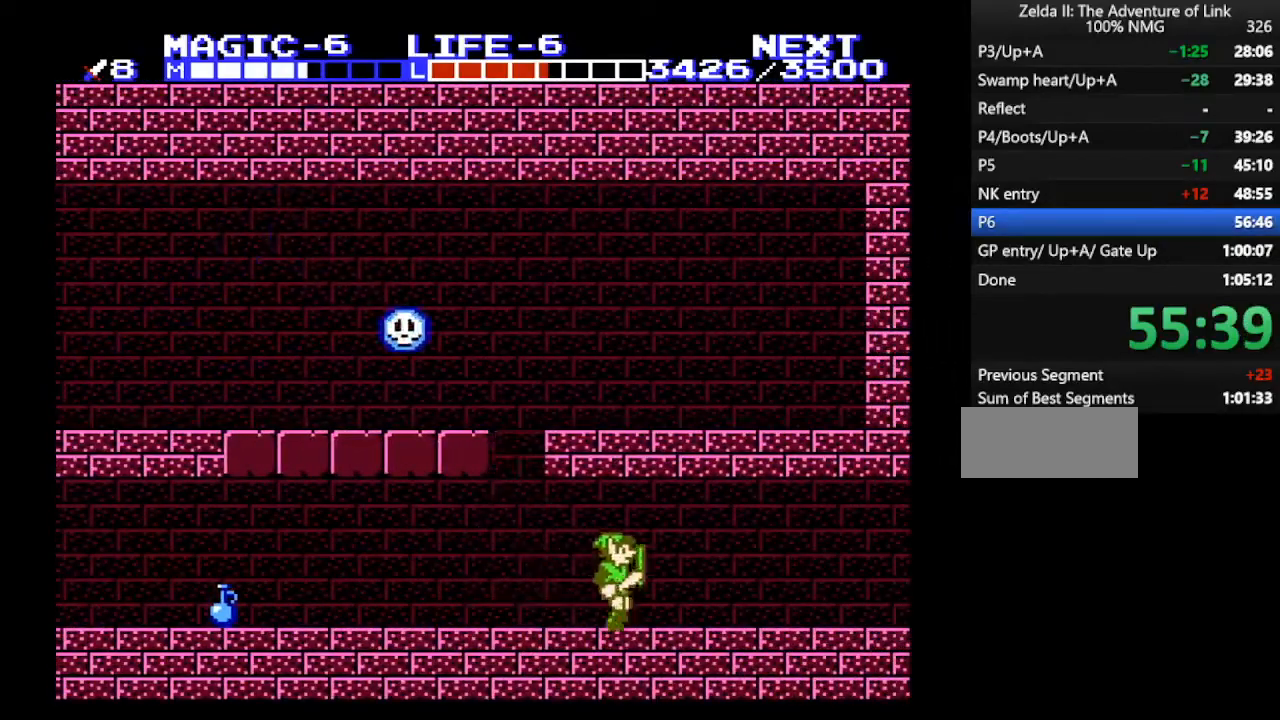
{"buttons": ["DPAD_RIGHT"], "events": []}
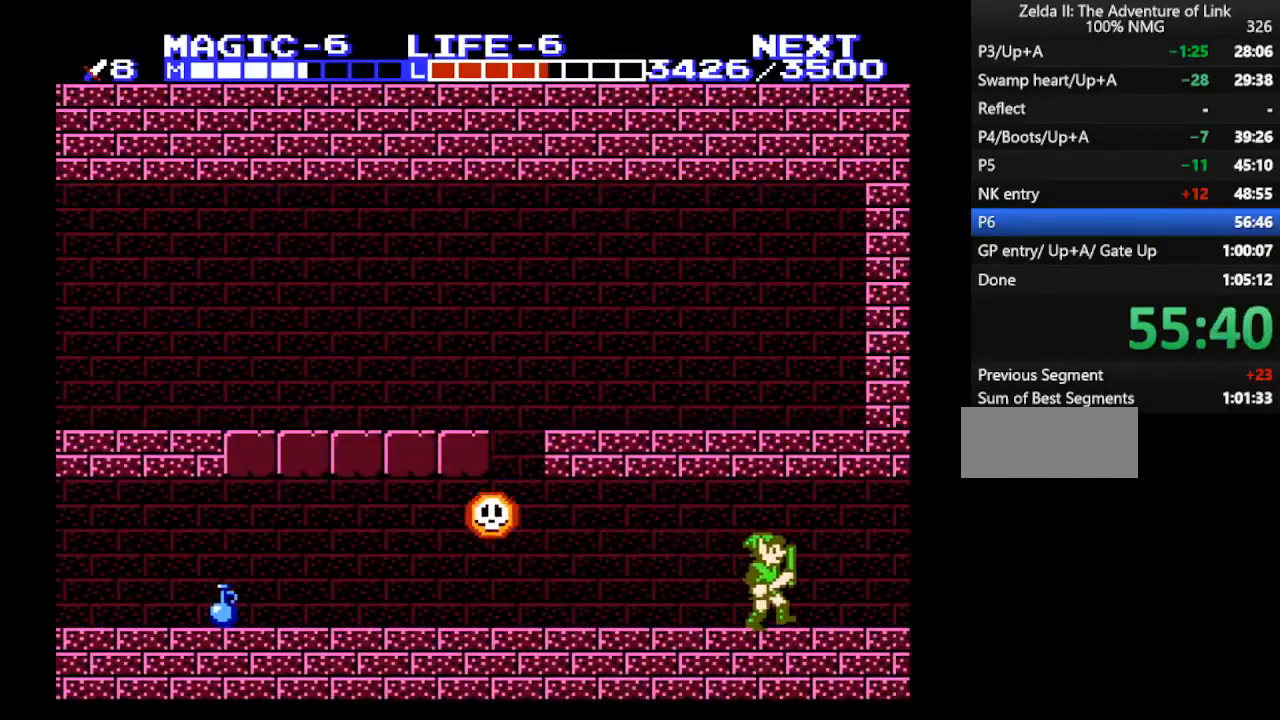
{"buttons": ["A", "DPAD_RIGHT"], "events": [[433, "A", "down"]]}
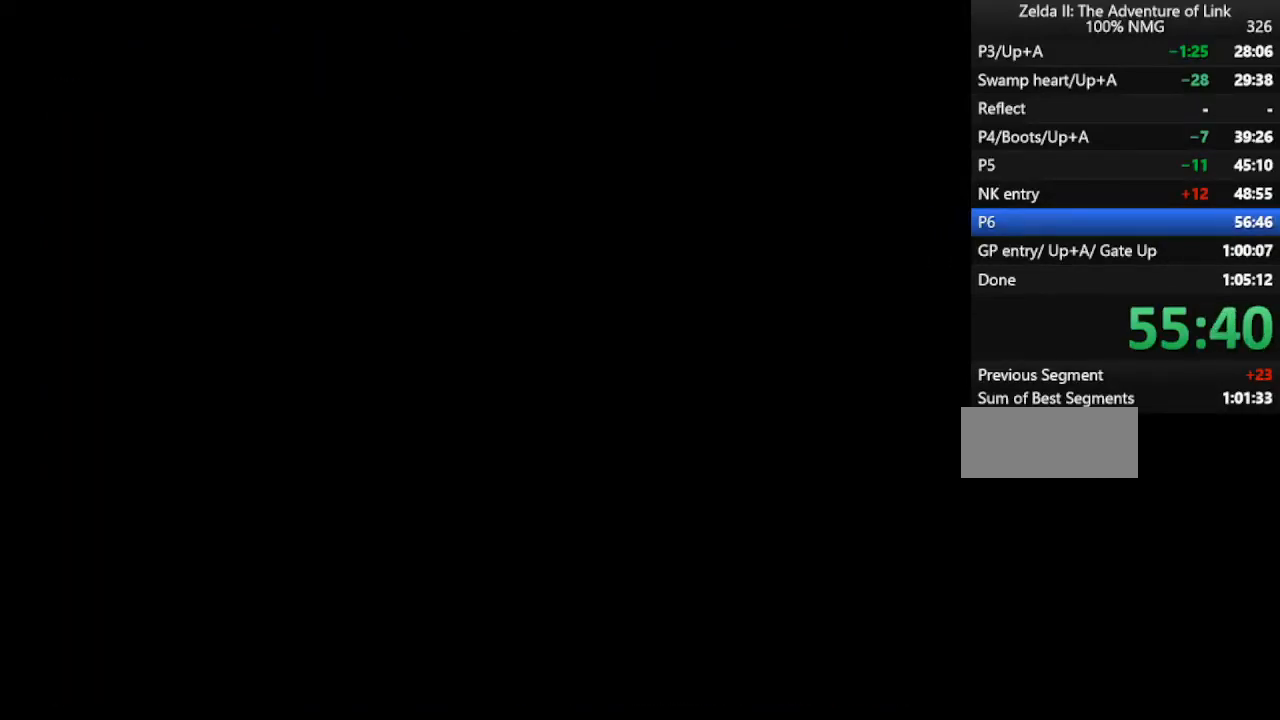
{"buttons": ["DPAD_RIGHT"], "events": [[167, "A", "up"]]}
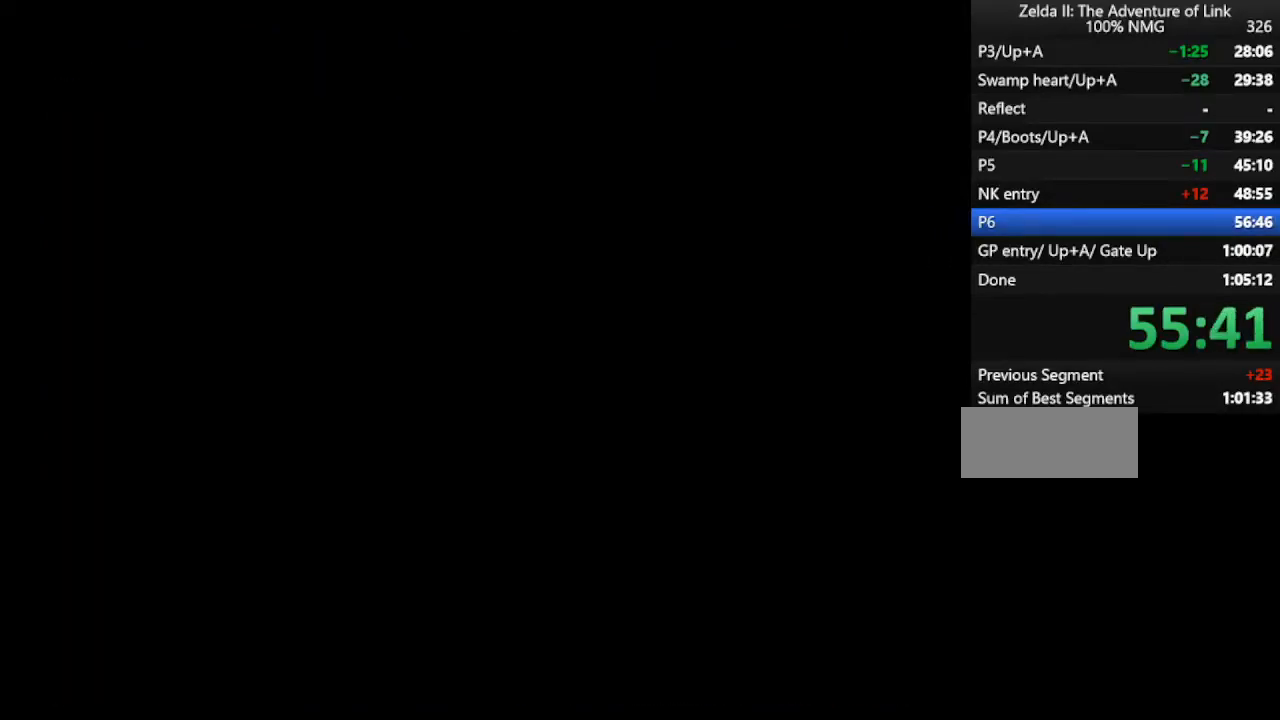
{"buttons": ["A", "DPAD_RIGHT"], "events": [[467, "A", "down"]]}
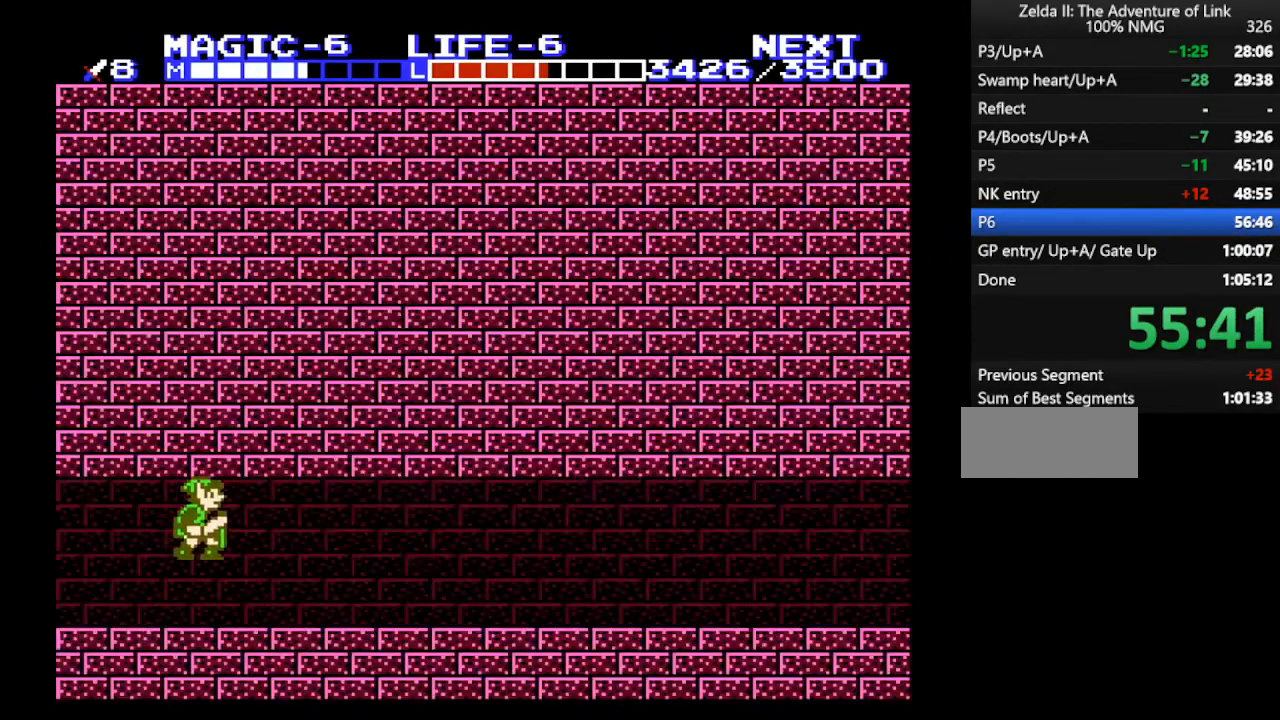
{"buttons": ["DPAD_RIGHT"], "events": [[67, "A", "up"], [400, "A", "down"], [467, "A", "up"]]}
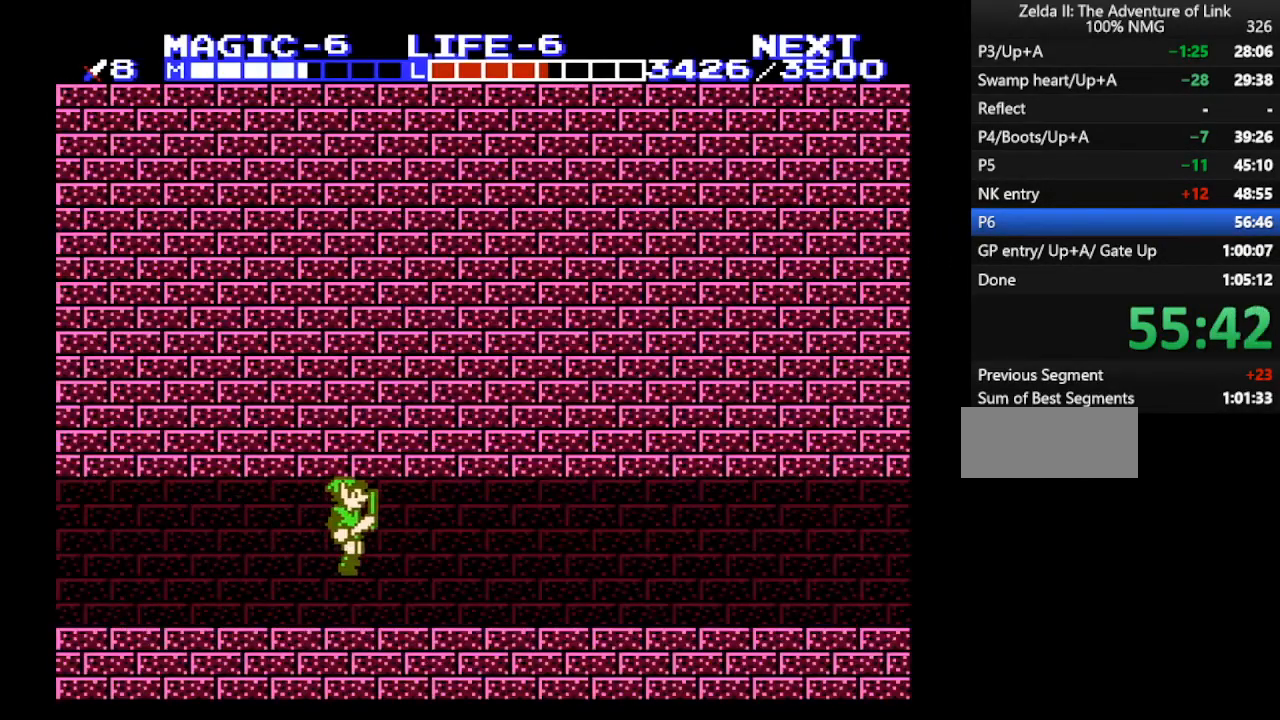
{"buttons": ["DPAD_RIGHT"], "events": [[333, "A", "down"], [400, "A", "up"]]}
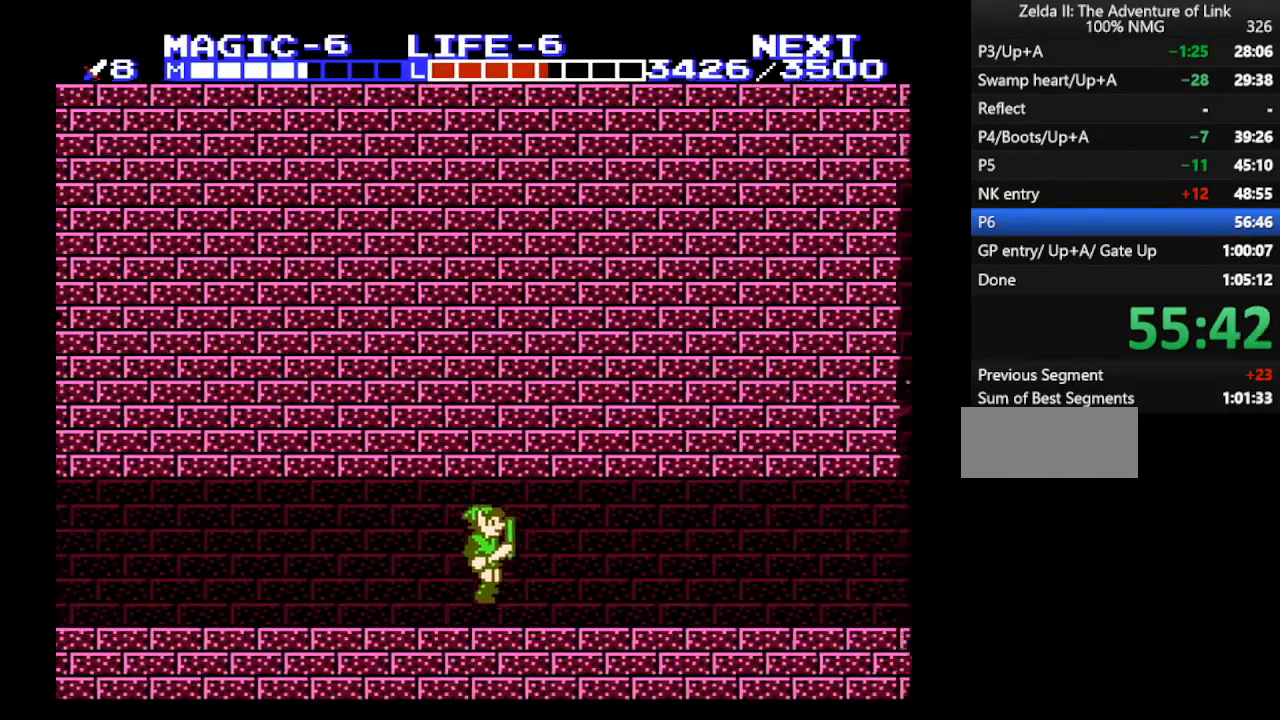
{"buttons": ["A", "B", "DPAD_RIGHT"], "events": [[233, "A", "down"], [500, "B", "down"]]}
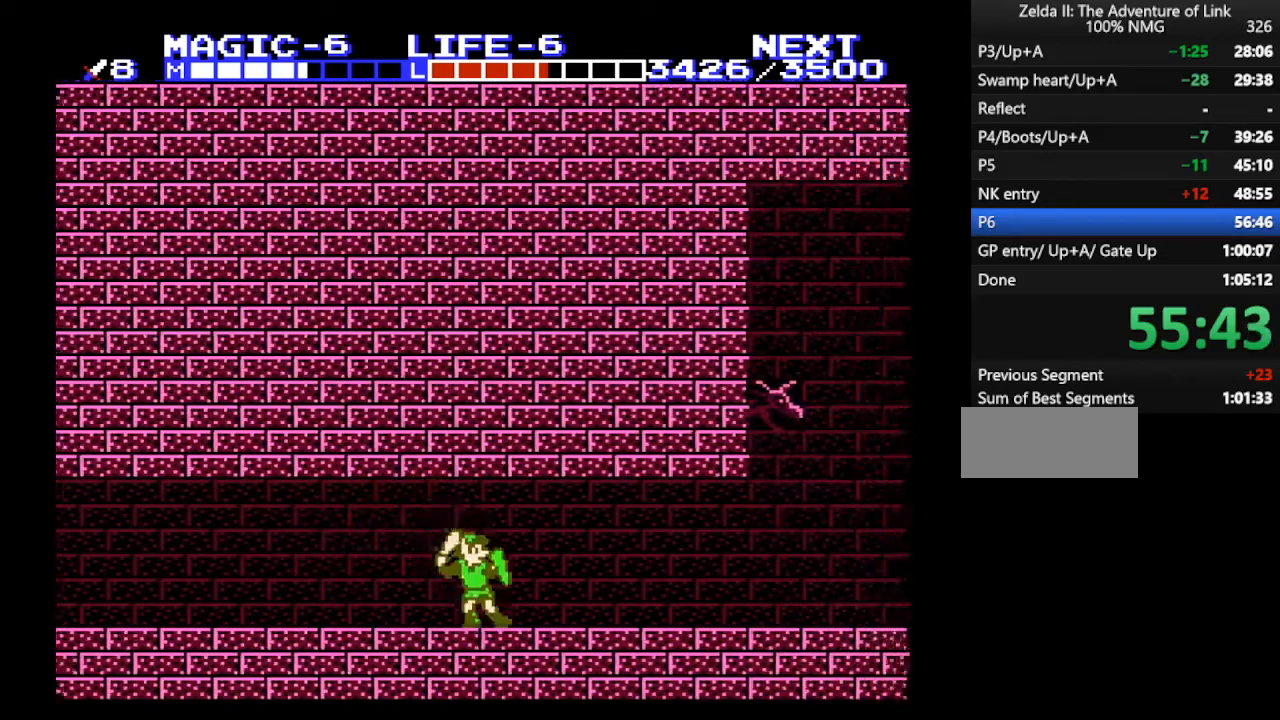
{"buttons": ["DPAD_RIGHT"], "events": [[33, "A", "up"], [133, "B", "up"]]}
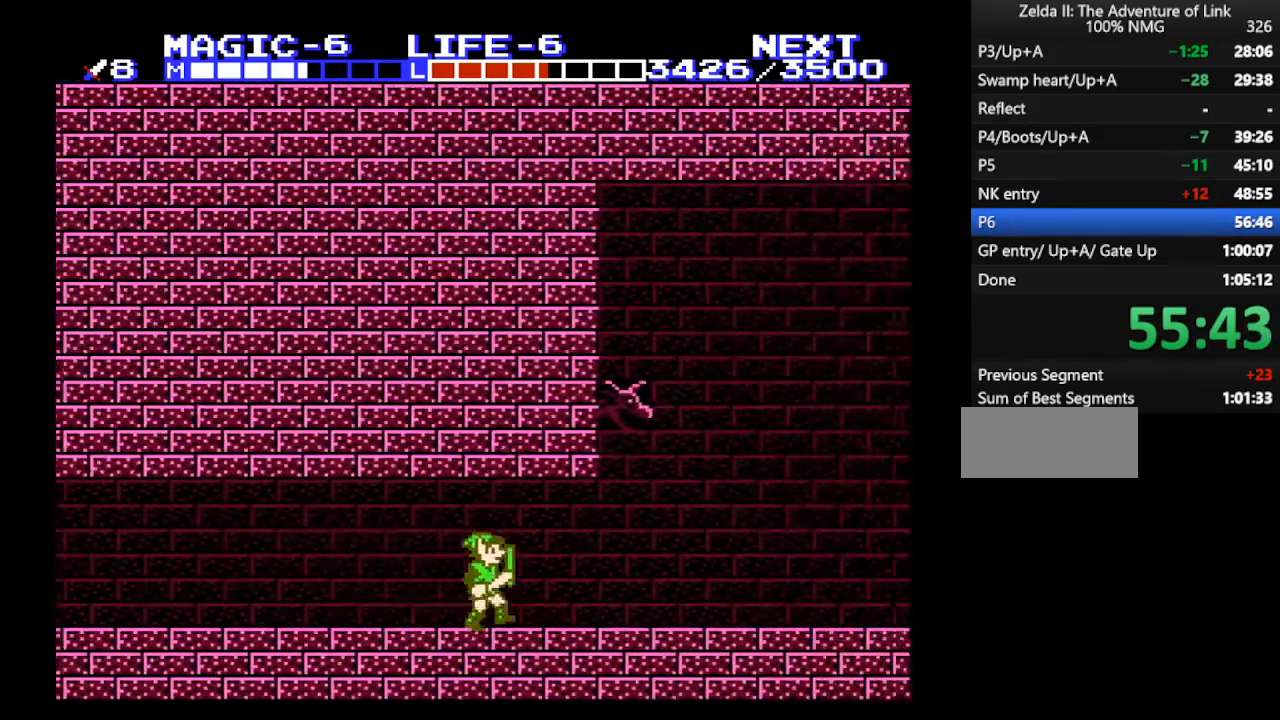
{"buttons": ["DPAD_RIGHT"], "events": []}
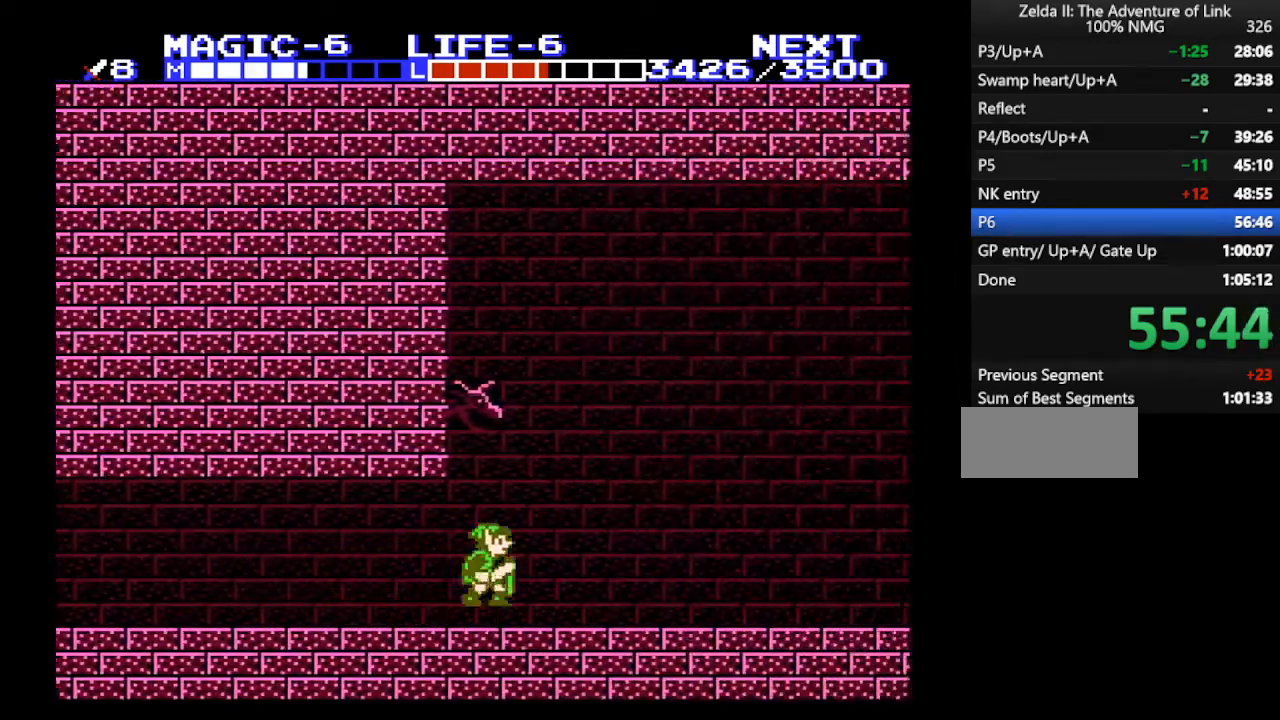
{"buttons": ["A", "DPAD_RIGHT"], "events": [[133, "A", "down"], [200, "B", "down"], [300, "B", "up"]]}
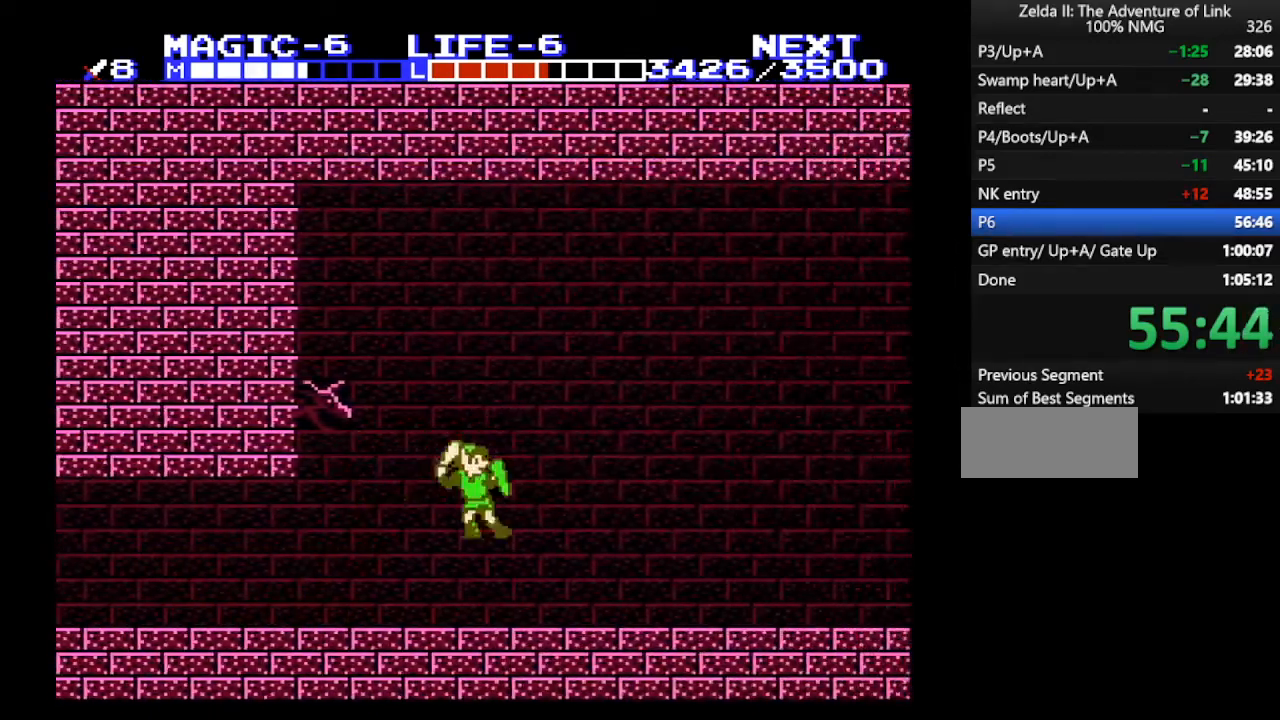
{"buttons": ["A", "DPAD_RIGHT"], "events": [[100, "B", "down"], [167, "A", "up"], [233, "B", "up"], [467, "A", "down"]]}
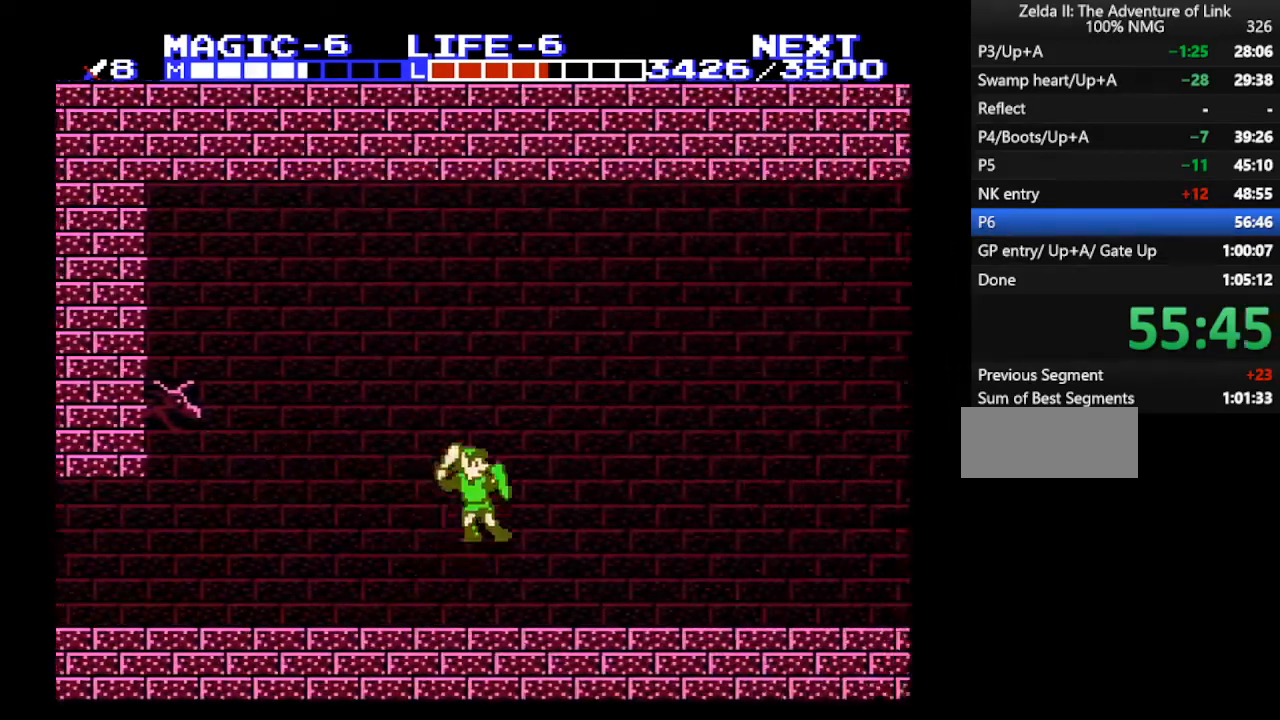
{"buttons": ["B", "DPAD_RIGHT"], "events": [[33, "B", "down"], [167, "B", "up"], [467, "B", "down"], [500, "A", "up"]]}
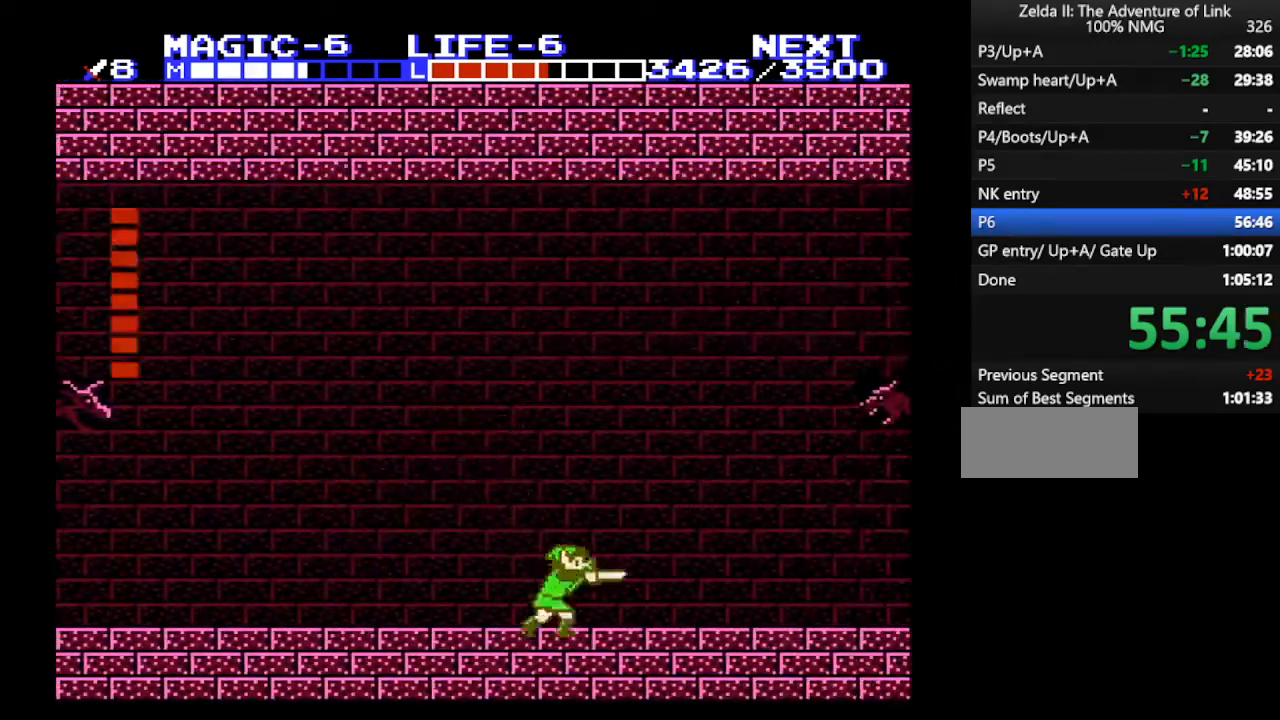
{"buttons": ["DPAD_RIGHT"], "events": [[100, "B", "up"]]}
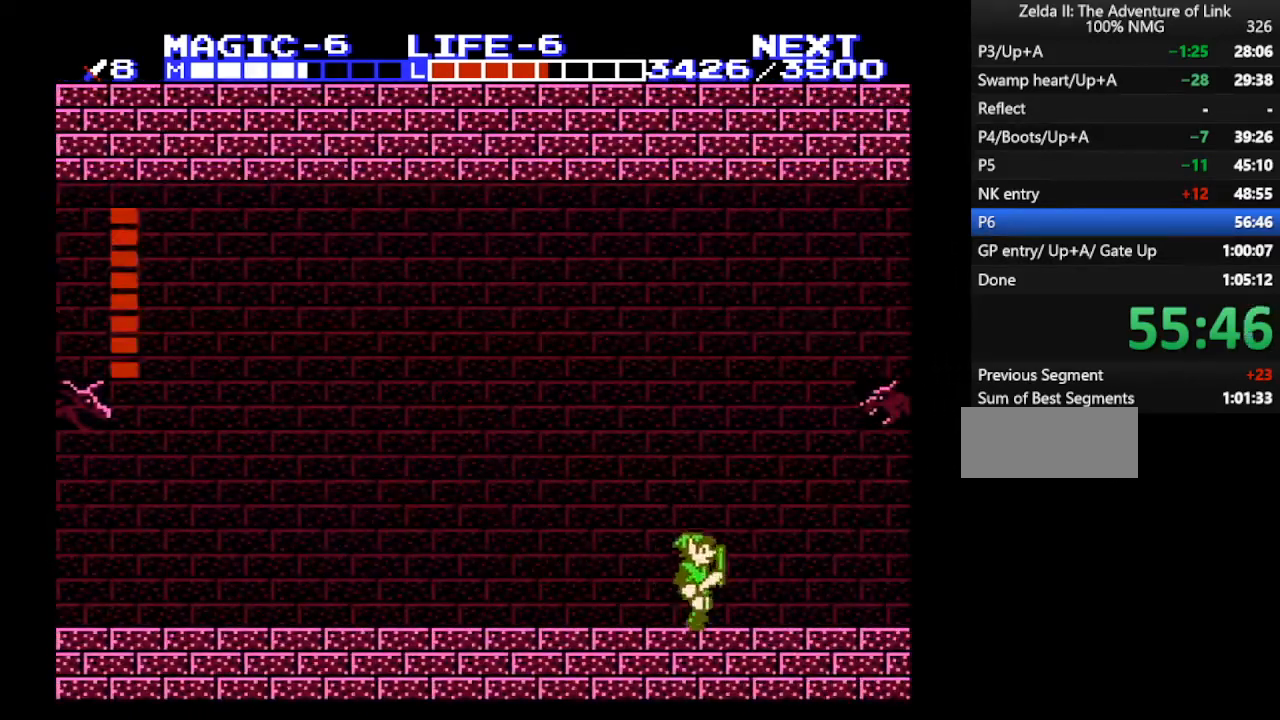
{"buttons": [], "events": [[133, "DPAD_DOWN", "down"], [133, "DPAD_RIGHT", "up"], [233, "B", "down"], [300, "B", "up"], [300, "DPAD_DOWN", "up"]]}
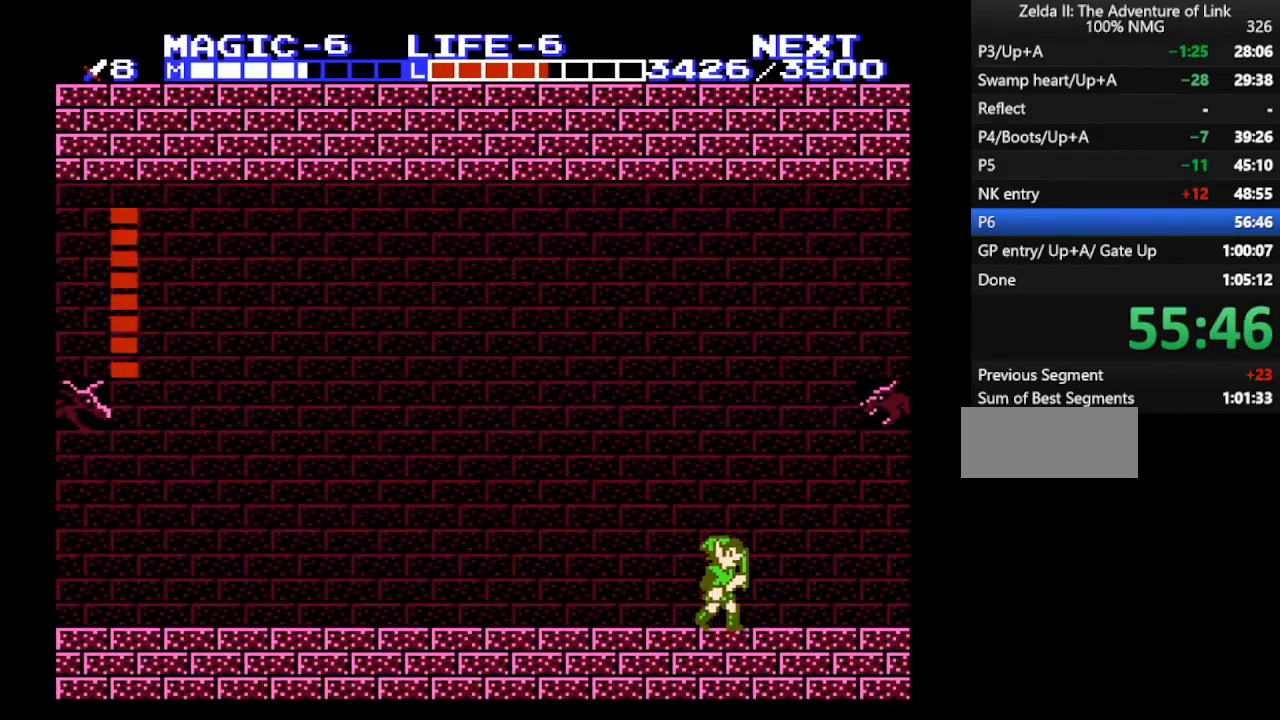
{"buttons": [], "events": [[67, "DPAD_RIGHT", "down"], [100, "DPAD_RIGHT", "up"], [333, "START", "down"], [467, "START", "up"]]}
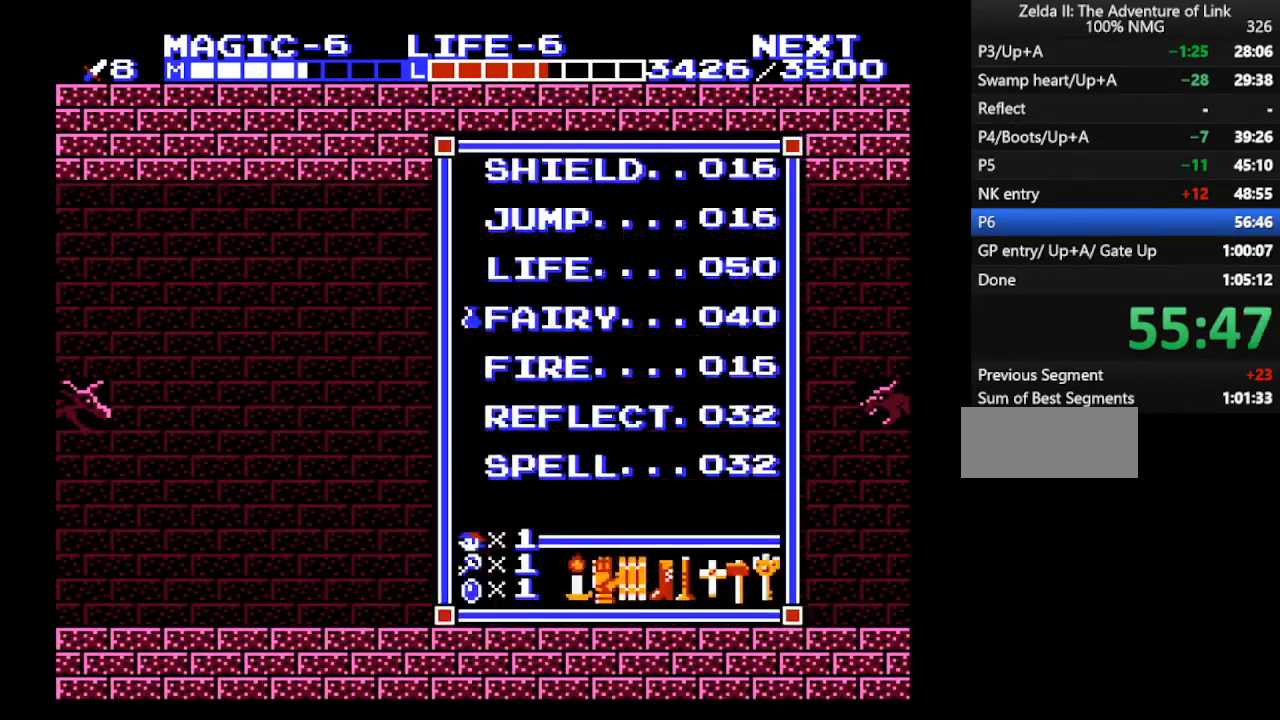
{"buttons": ["B", "DPAD_DOWN"], "events": [[133, "START", "down"], [267, "START", "up"], [333, "DPAD_DOWN", "down"], [467, "B", "down"]]}